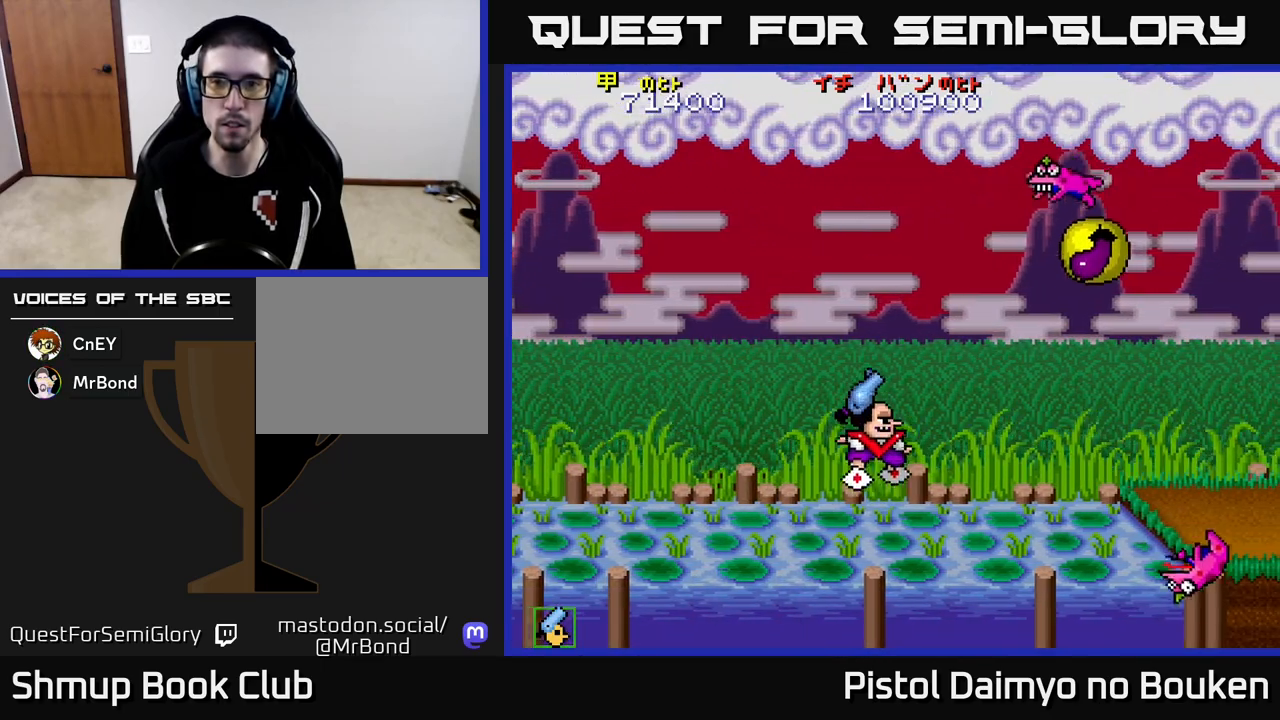
Gameplay with a controller (Xbox layout); each line is a JSON object with the inputs held at the frame after it. "events" lists button and stick changes between this image and that frame as [ms after this image, input, new state], when the widget could be followed in between. Not read: right_stick.
{"buttons": ["A", "DPAD_UP", "DPAD_LEFT"], "left_stick": "center"}
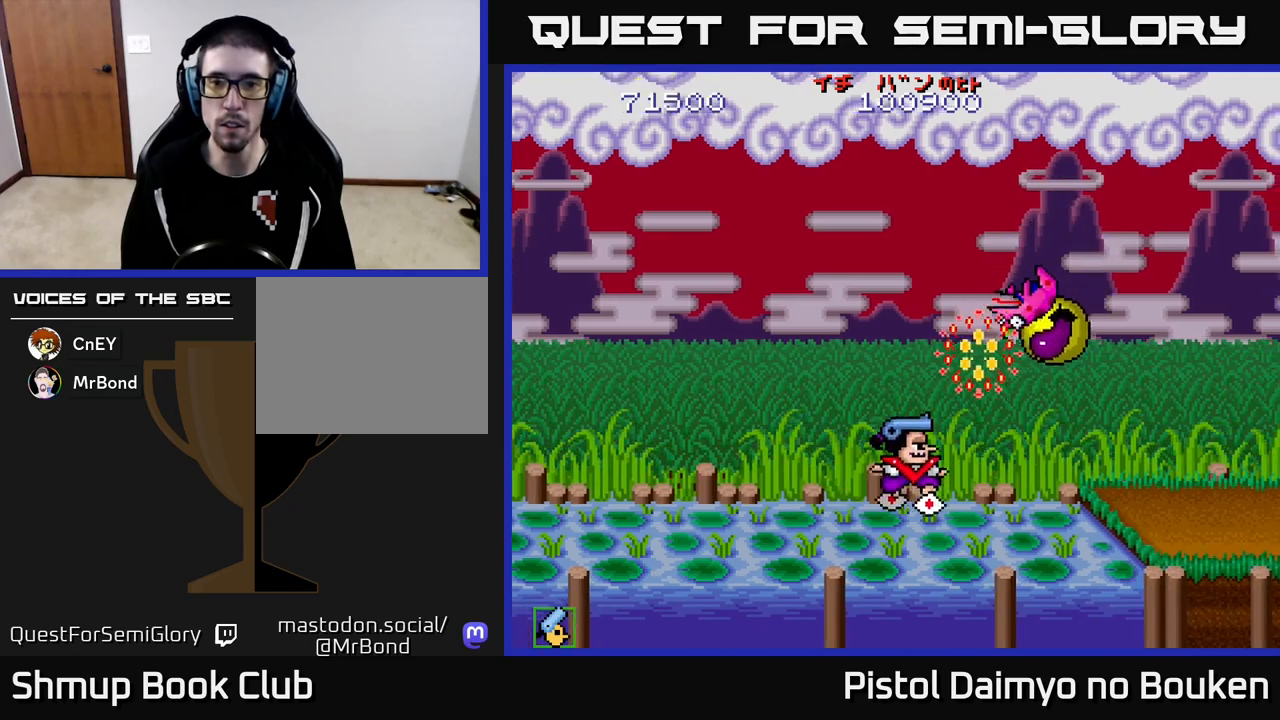
{"buttons": ["A"], "left_stick": "center", "events": [[17, "A", "up"], [100, "A", "down"], [117, "DPAD_LEFT", "up"], [167, "DPAD_UP", "up"], [183, "A", "up"], [250, "A", "down"]]}
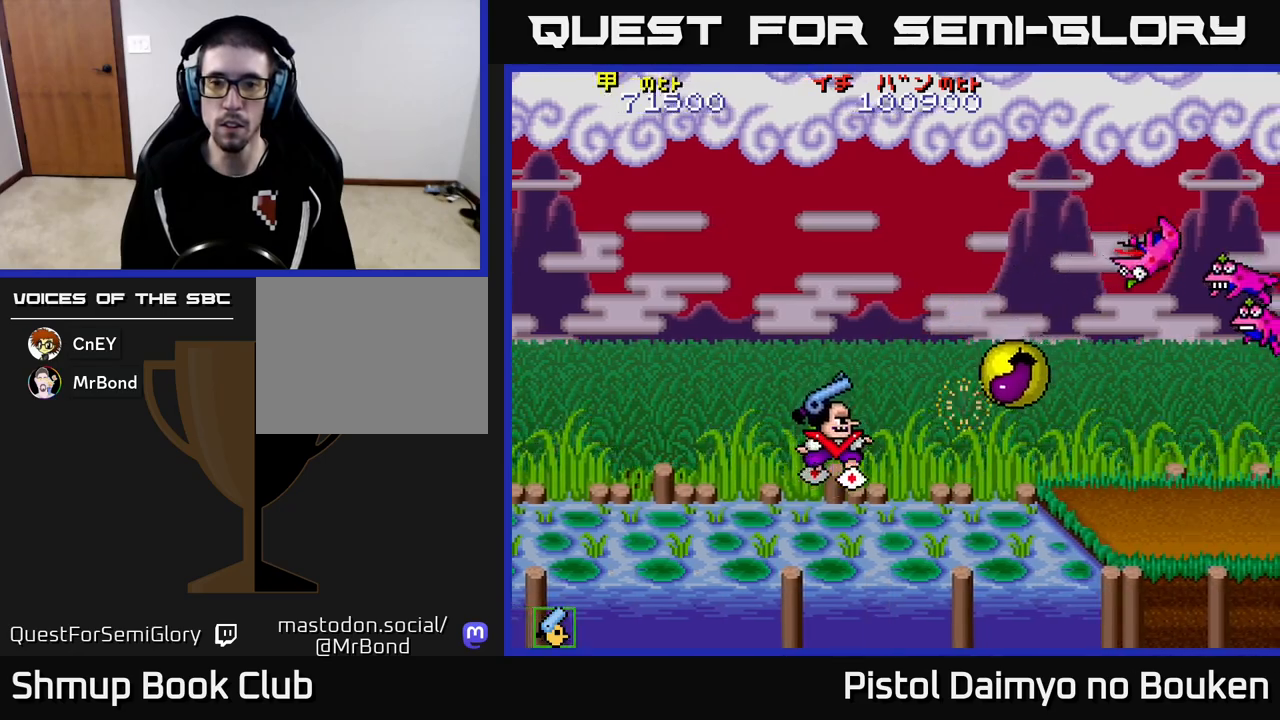
{"buttons": ["DPAD_RIGHT"], "left_stick": "center", "events": [[17, "DPAD_RIGHT", "down"], [400, "DPAD_DOWN", "down"], [483, "A", "up"], [483, "DPAD_DOWN", "up"]]}
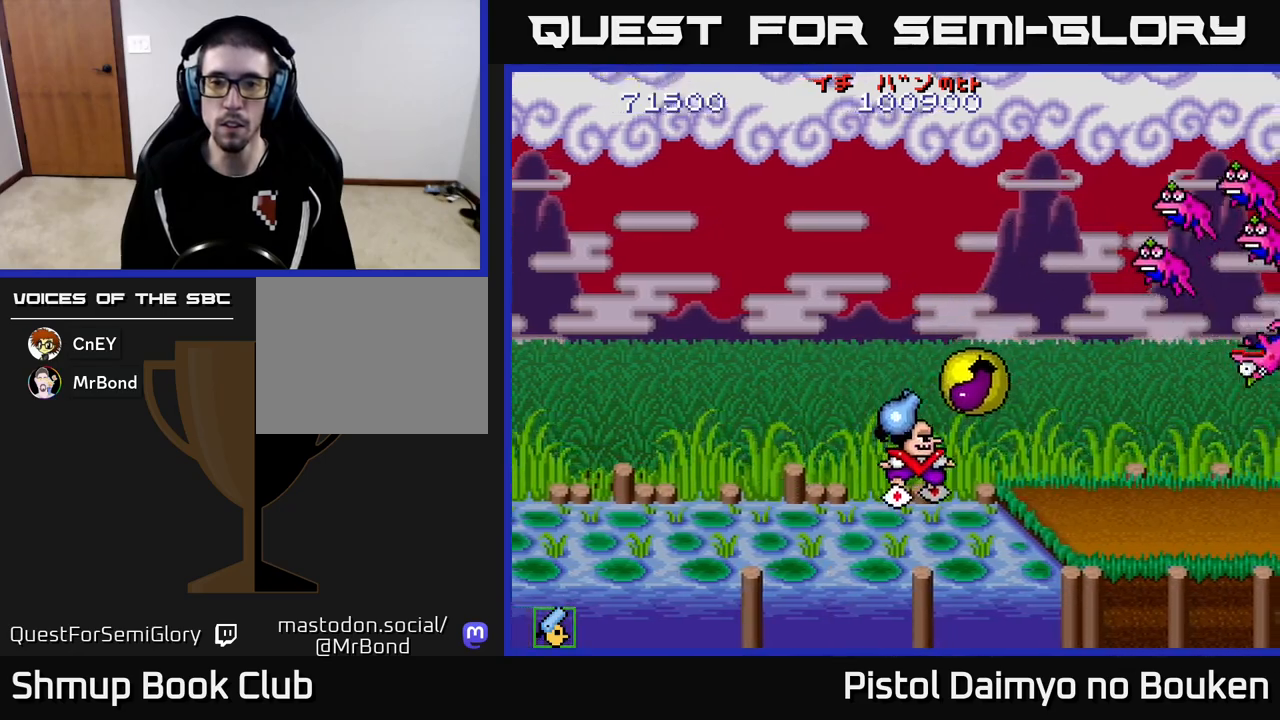
{"buttons": ["A", "DPAD_LEFT"], "left_stick": "center", "events": [[100, "DPAD_UP", "down"], [117, "DPAD_RIGHT", "up"], [150, "A", "down"], [267, "DPAD_RIGHT", "down"], [367, "DPAD_RIGHT", "up"], [450, "DPAD_LEFT", "down"], [450, "DPAD_UP", "up"]]}
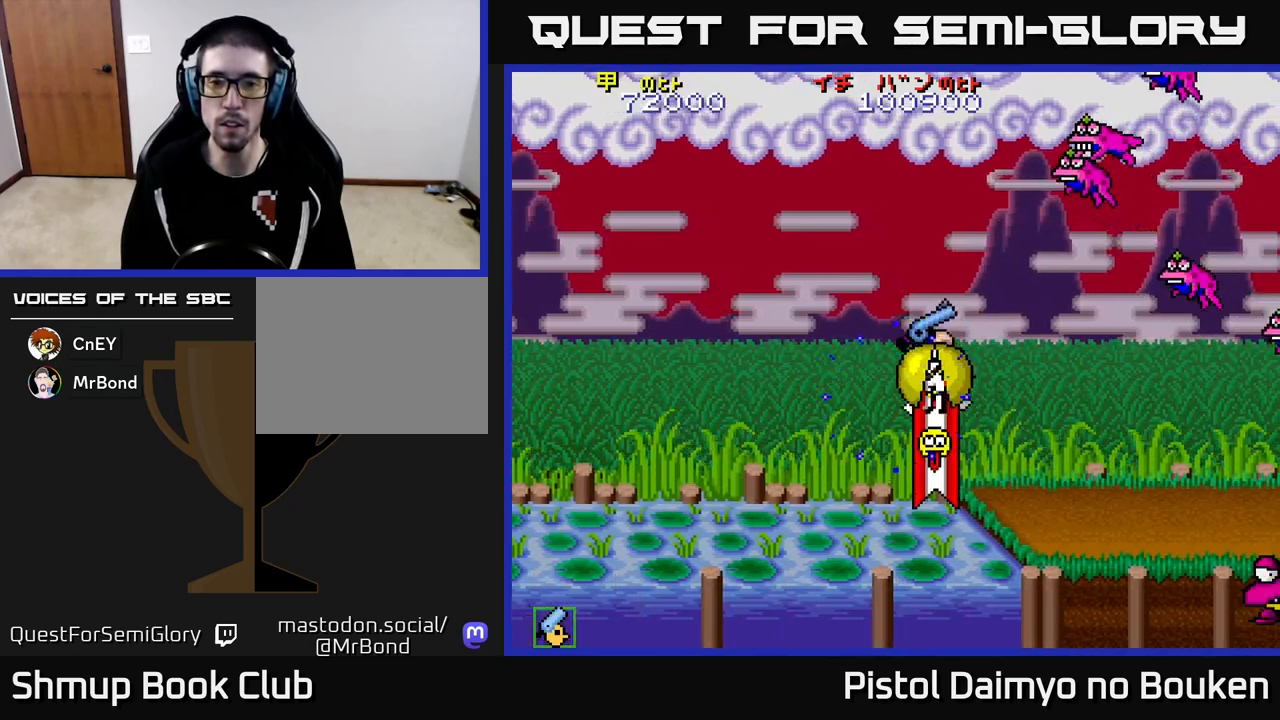
{"buttons": ["A", "DPAD_UP", "DPAD_RIGHT"], "left_stick": "center", "events": [[50, "DPAD_DOWN", "down"], [67, "DPAD_LEFT", "up"], [350, "DPAD_DOWN", "up"], [383, "DPAD_LEFT", "down"], [400, "DPAD_UP", "down"], [450, "DPAD_LEFT", "up"], [500, "DPAD_RIGHT", "down"]]}
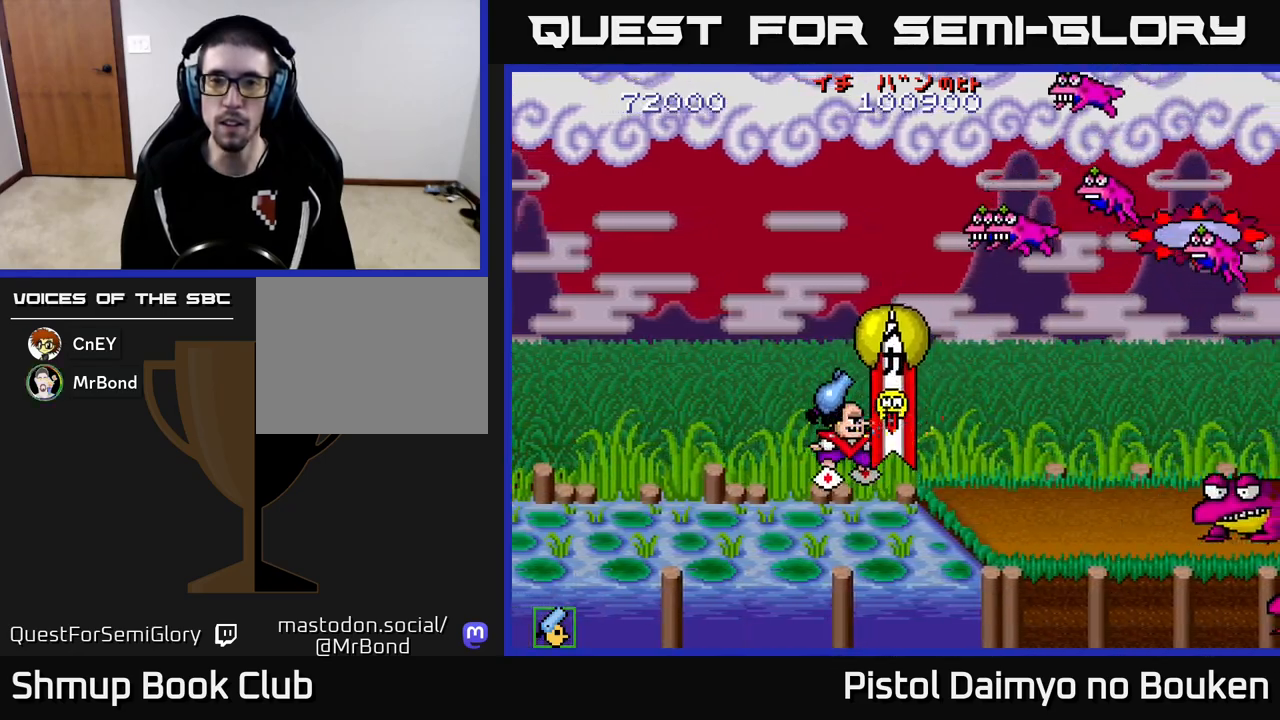
{"buttons": ["A", "DPAD_LEFT"], "left_stick": "center"}
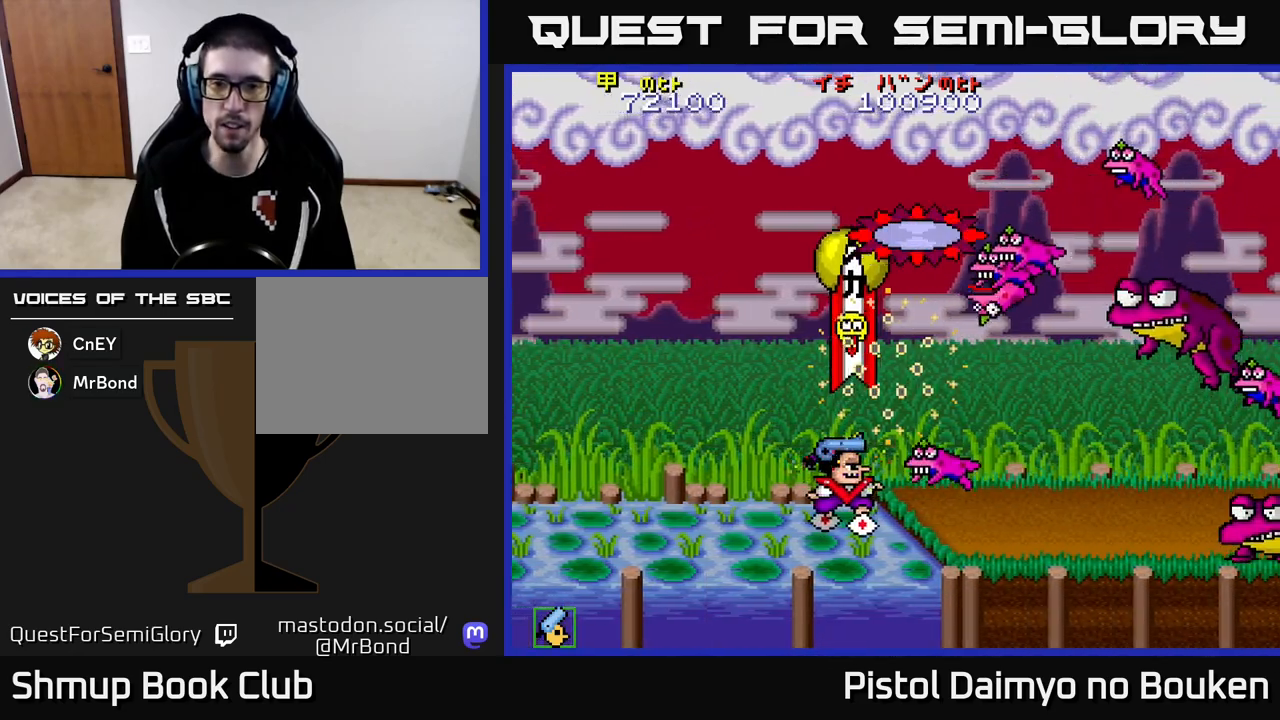
{"buttons": ["A"], "left_stick": "center", "events": [[50, "A", "up"], [117, "DPAD_LEFT", "up"], [133, "A", "down"], [233, "A", "up"], [317, "A", "down"], [400, "A", "up"], [500, "A", "down"]]}
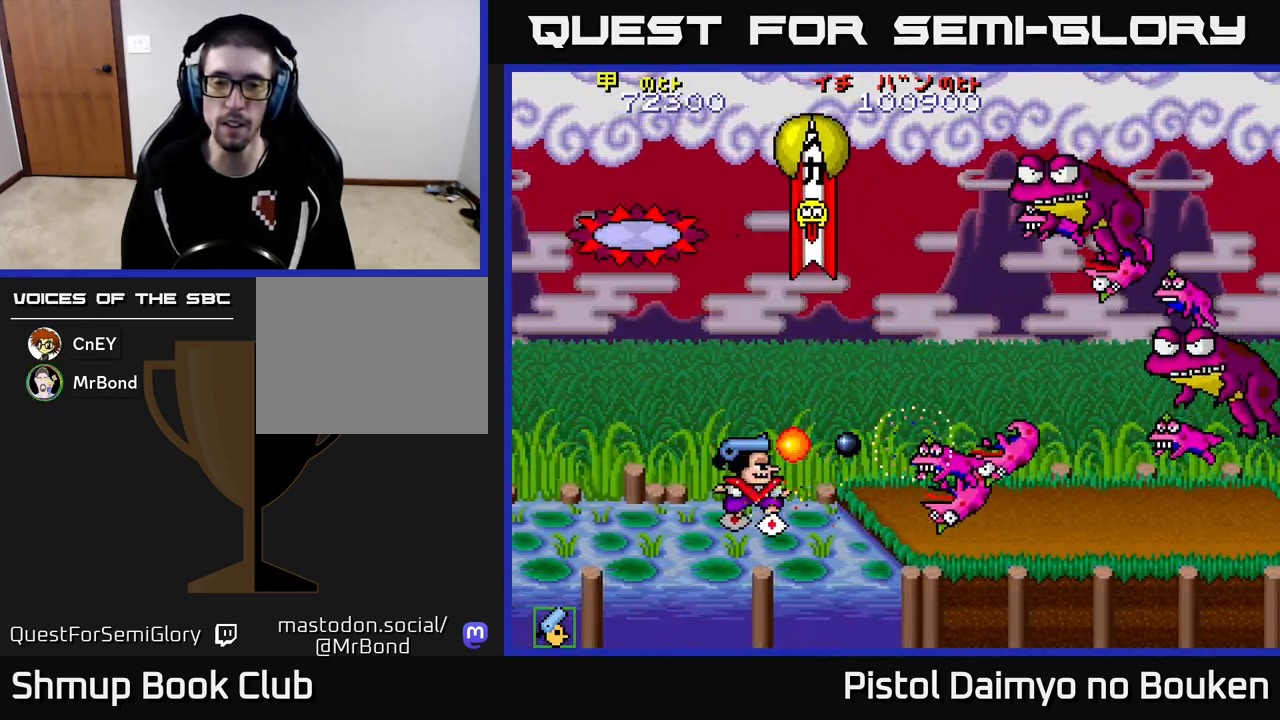
{"buttons": ["A"], "left_stick": "center", "events": [[67, "A", "up"], [150, "A", "down"], [217, "A", "up"], [317, "A", "down"], [383, "A", "up"], [467, "A", "down"]]}
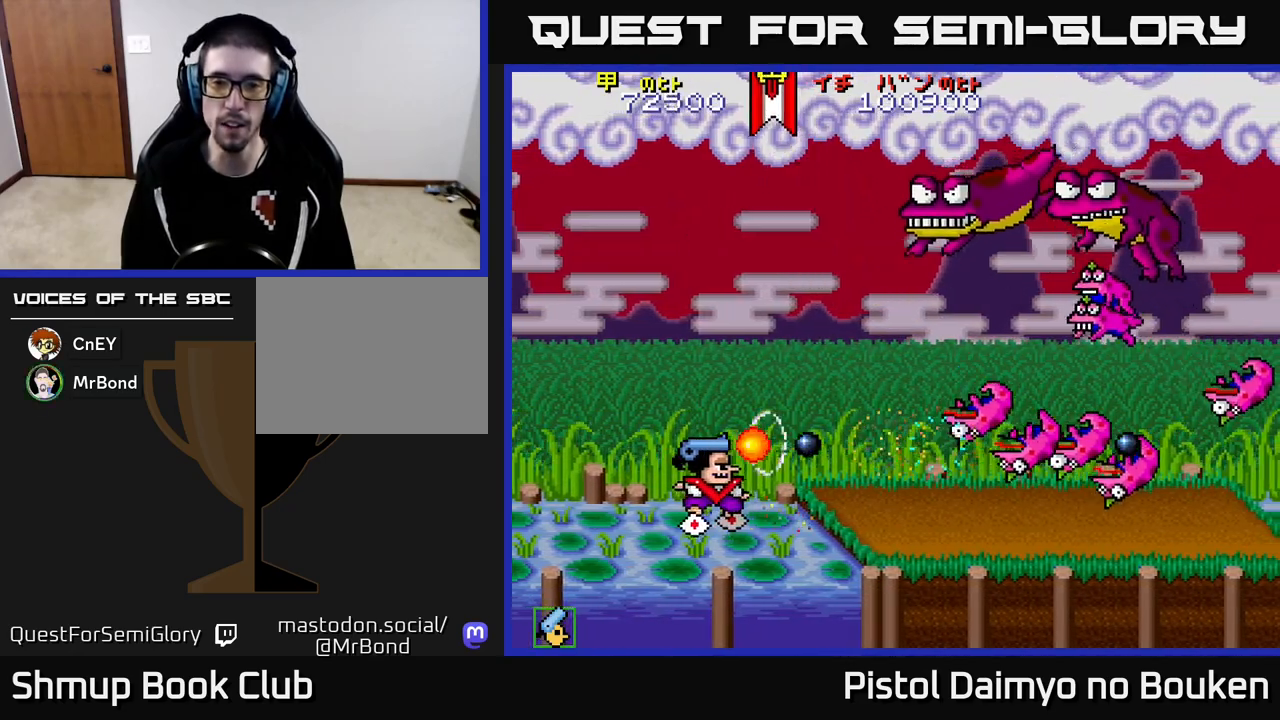
{"buttons": ["A"], "left_stick": "center", "events": [[33, "A", "up"], [100, "A", "down"], [200, "DPAD_LEFT", "down"], [283, "DPAD_LEFT", "up"]]}
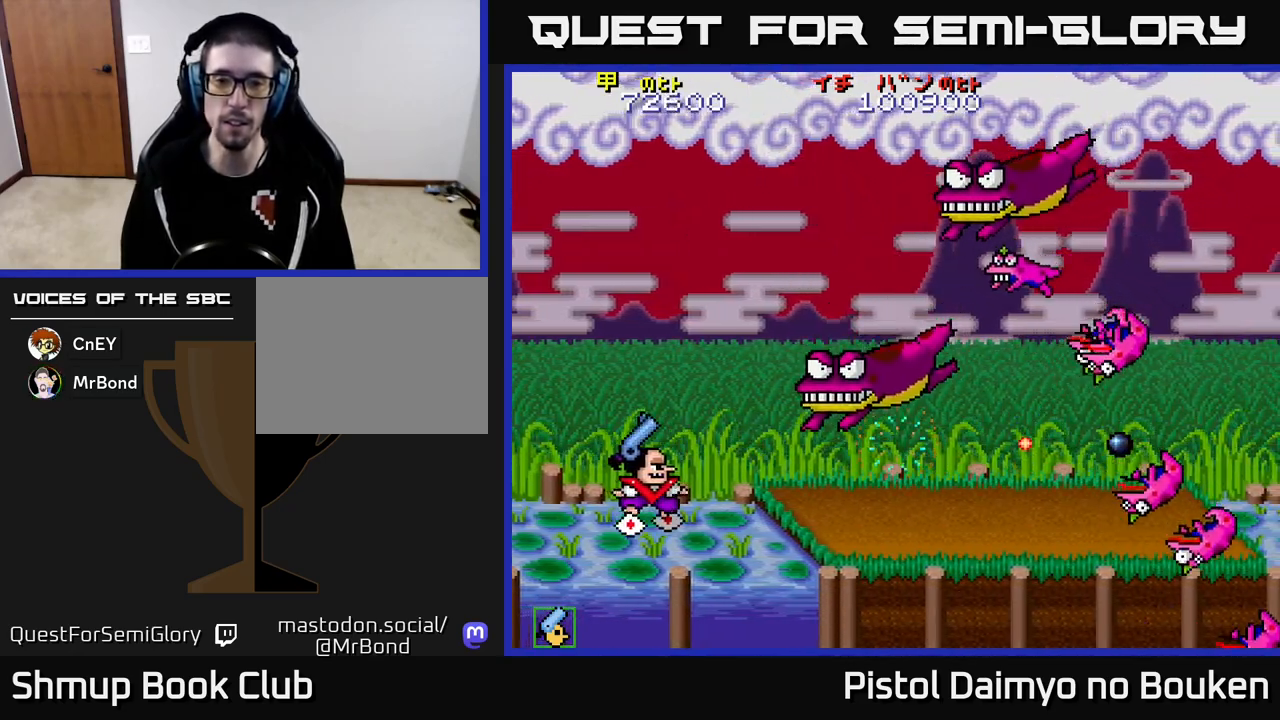
{"buttons": ["A", "DPAD_UP"], "left_stick": "center", "events": [[483, "DPAD_UP", "down"]]}
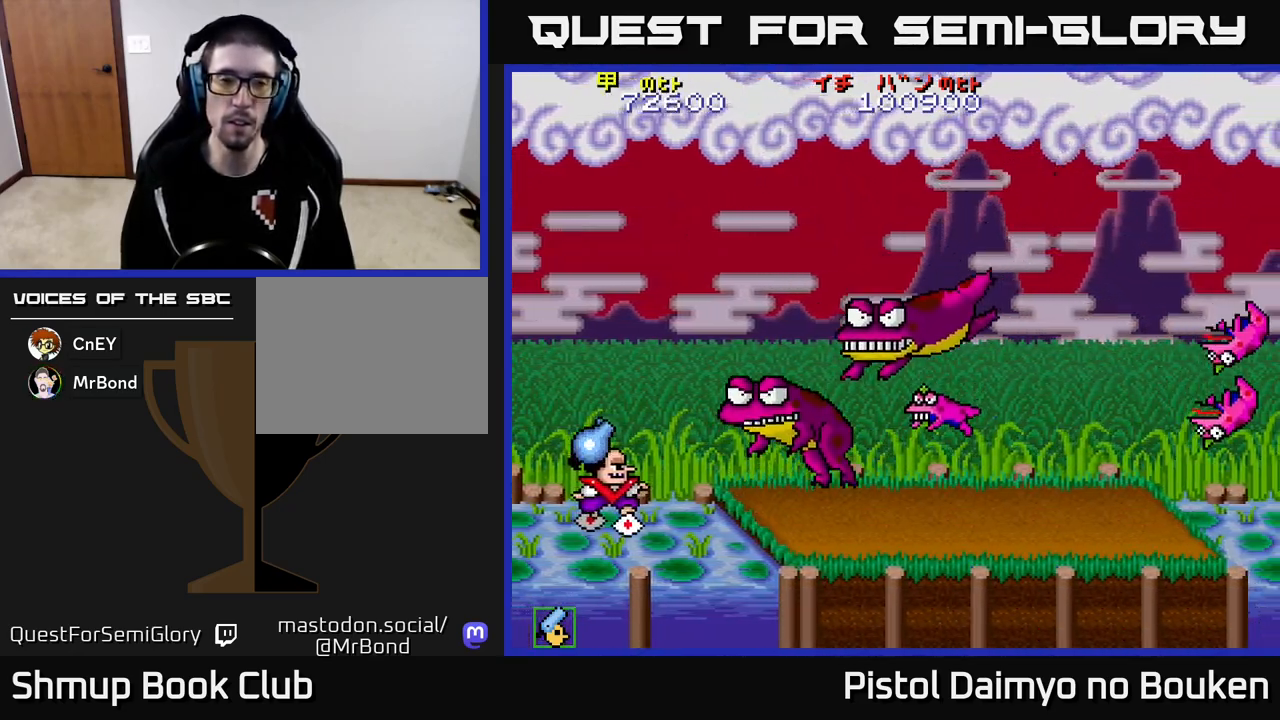
{"buttons": ["A"], "left_stick": "center", "events": [[250, "A", "up"], [350, "A", "down"], [450, "DPAD_UP", "up"]]}
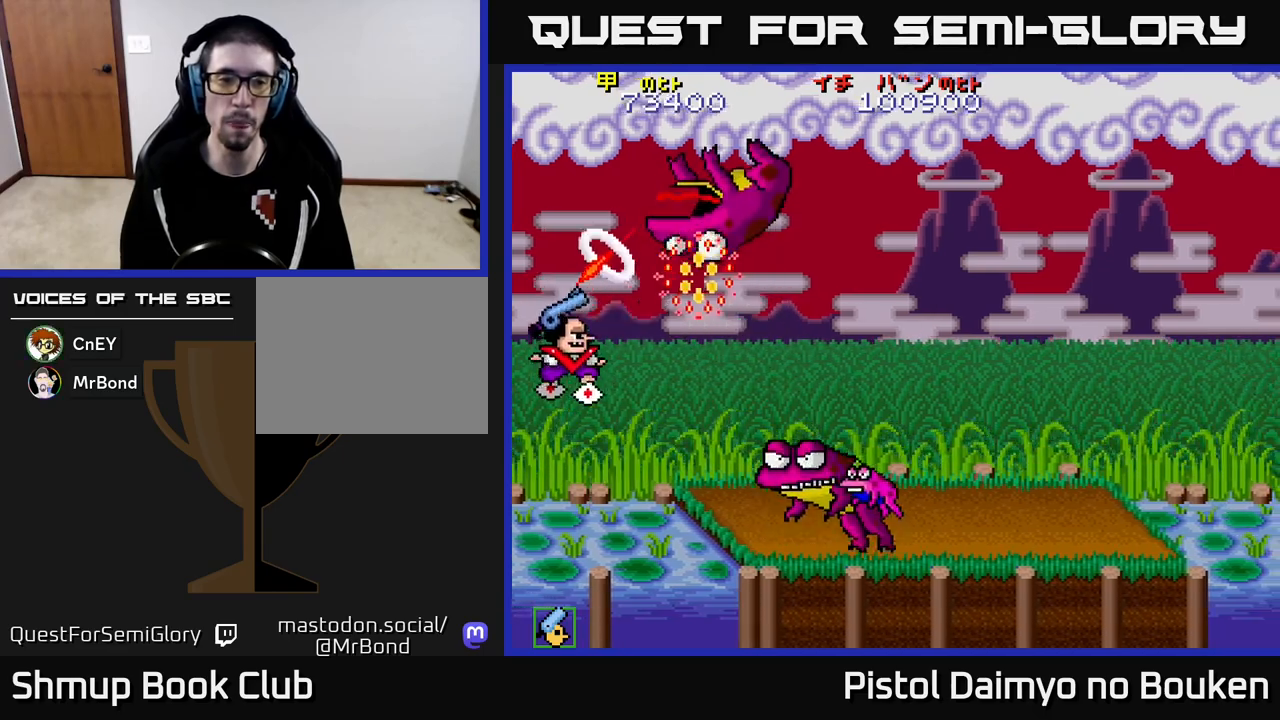
{"buttons": ["A"], "left_stick": "center", "events": []}
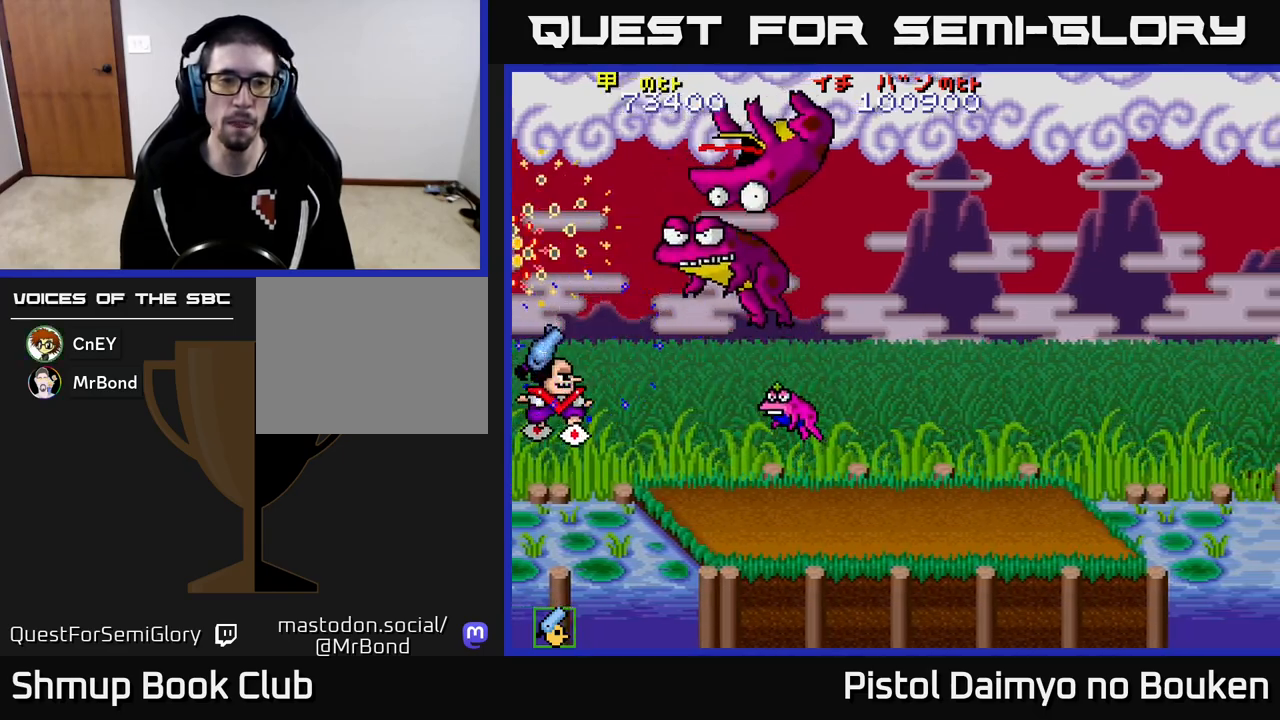
{"buttons": ["A"], "left_stick": "center", "events": [[183, "DPAD_UP", "down"], [500, "DPAD_UP", "up"]]}
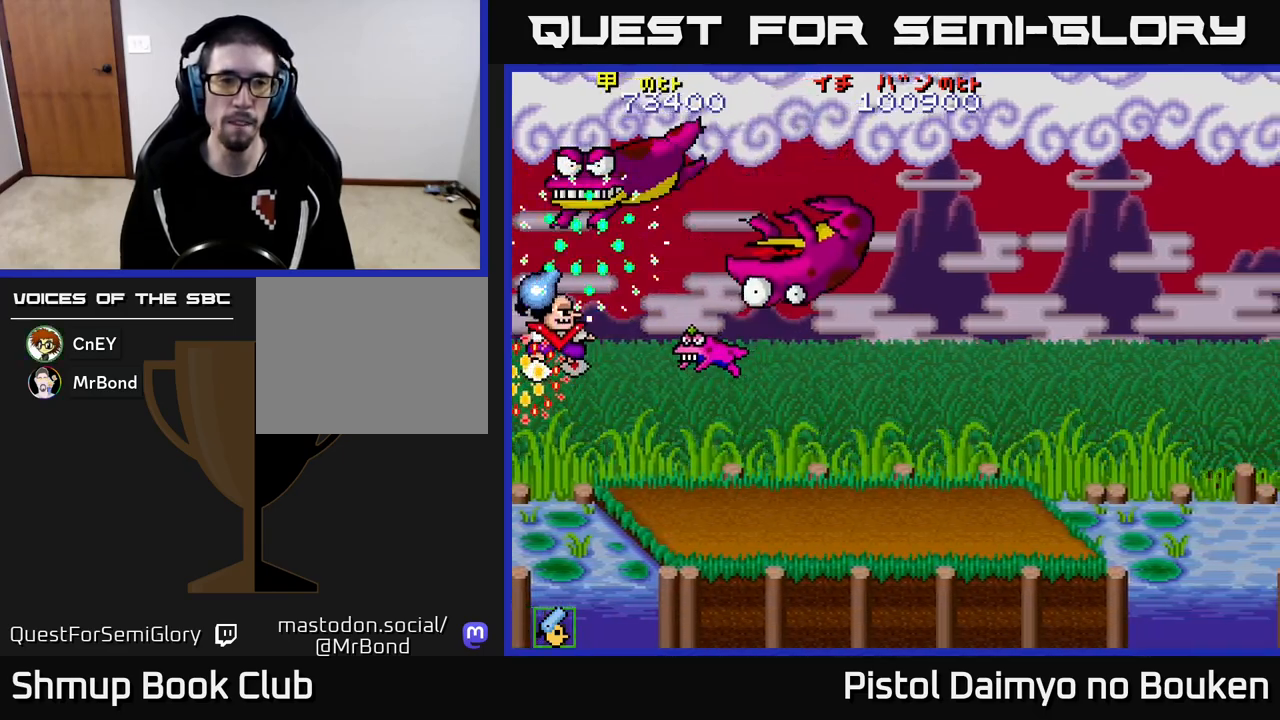
{"buttons": ["A", "DPAD_RIGHT"], "left_stick": "center", "events": [[283, "A", "up"], [317, "DPAD_UP", "down"], [450, "A", "down"], [467, "DPAD_UP", "up"], [483, "DPAD_RIGHT", "down"]]}
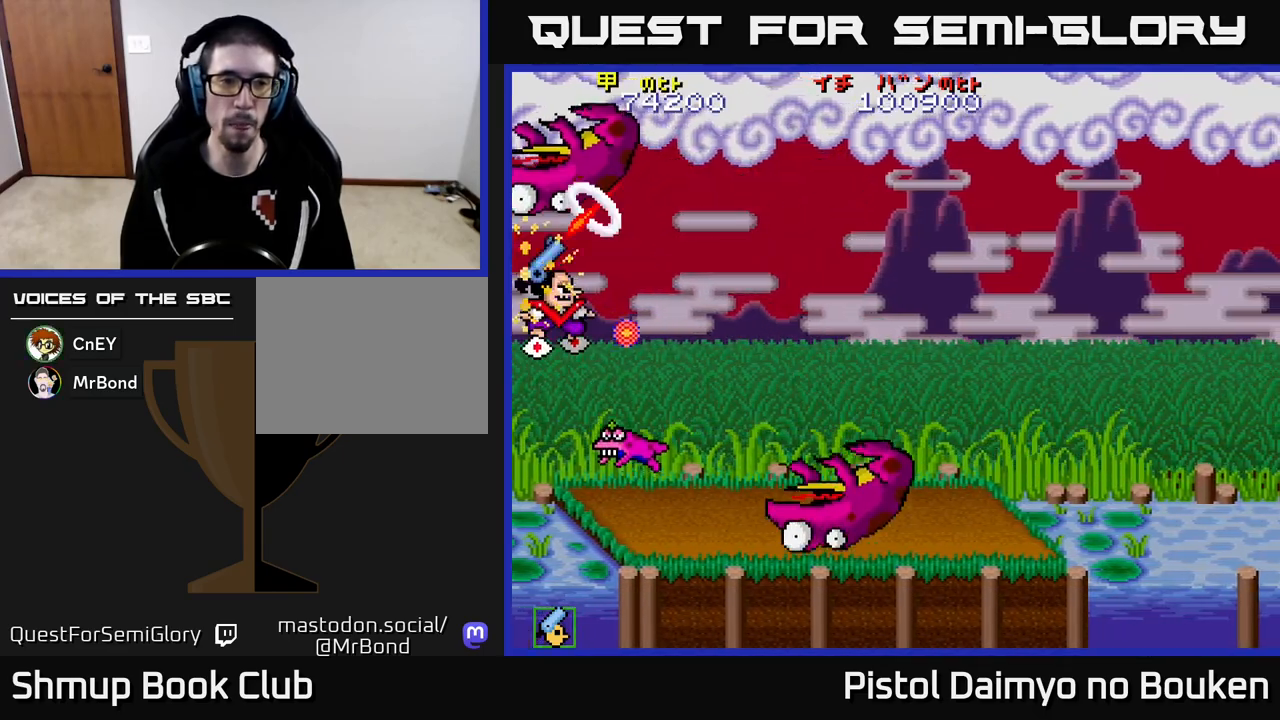
{"buttons": ["A", "DPAD_DOWN", "DPAD_RIGHT"], "left_stick": "center", "events": [[433, "DPAD_DOWN", "down"]]}
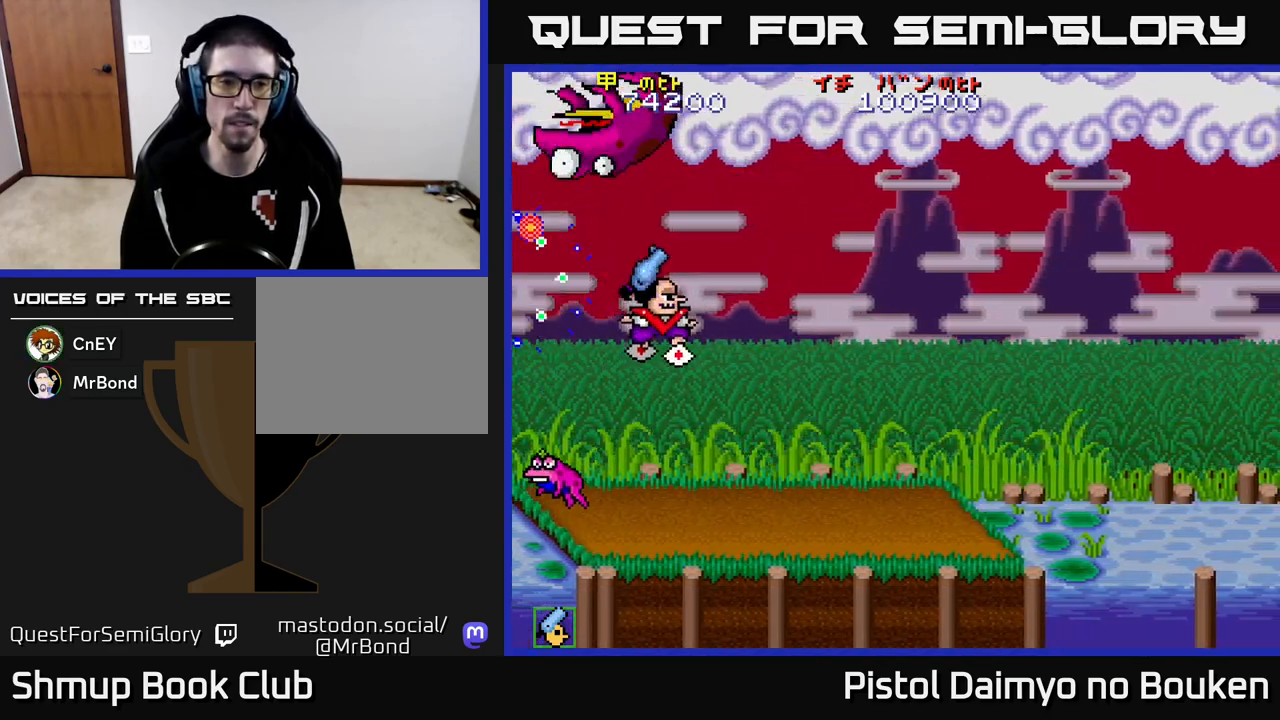
{"buttons": ["A", "DPAD_UP", "DPAD_RIGHT"], "left_stick": "center", "events": [[283, "DPAD_DOWN", "up"], [400, "DPAD_UP", "down"]]}
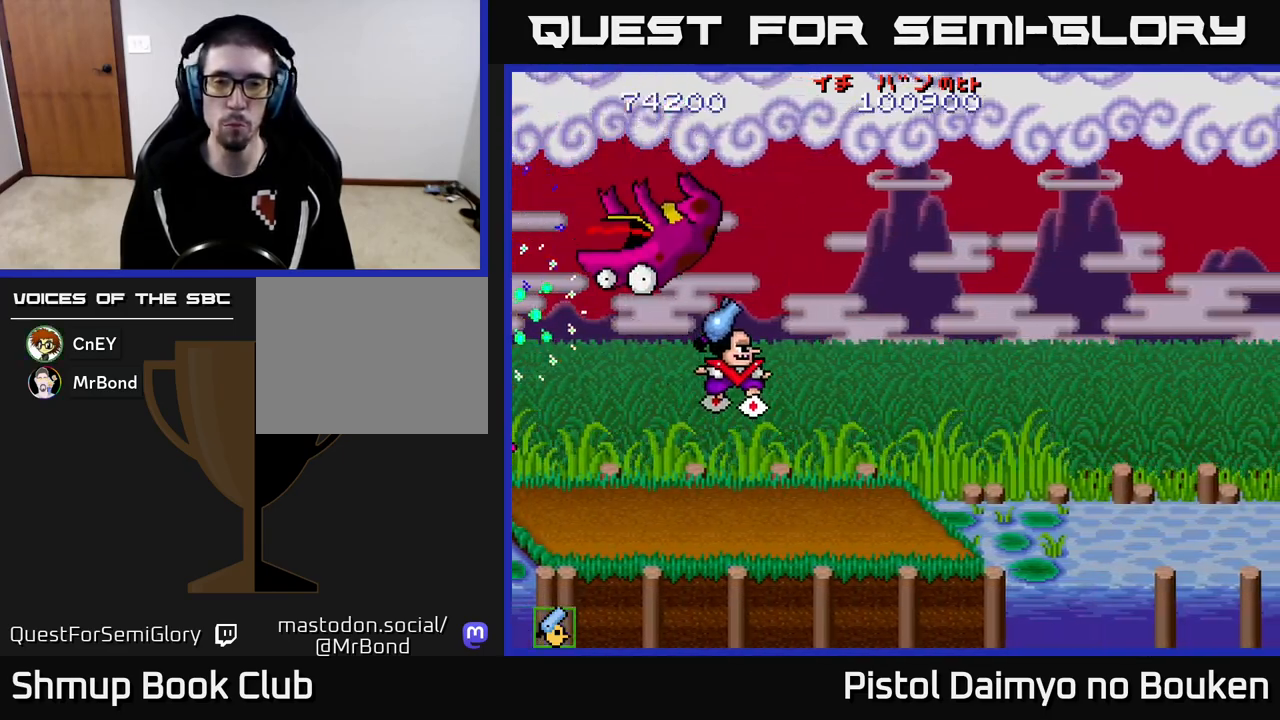
{"buttons": ["DPAD_DOWN"], "left_stick": "center", "events": [[400, "A", "up"], [417, "DPAD_UP", "up"], [450, "DPAD_DOWN", "down"], [483, "DPAD_RIGHT", "up"]]}
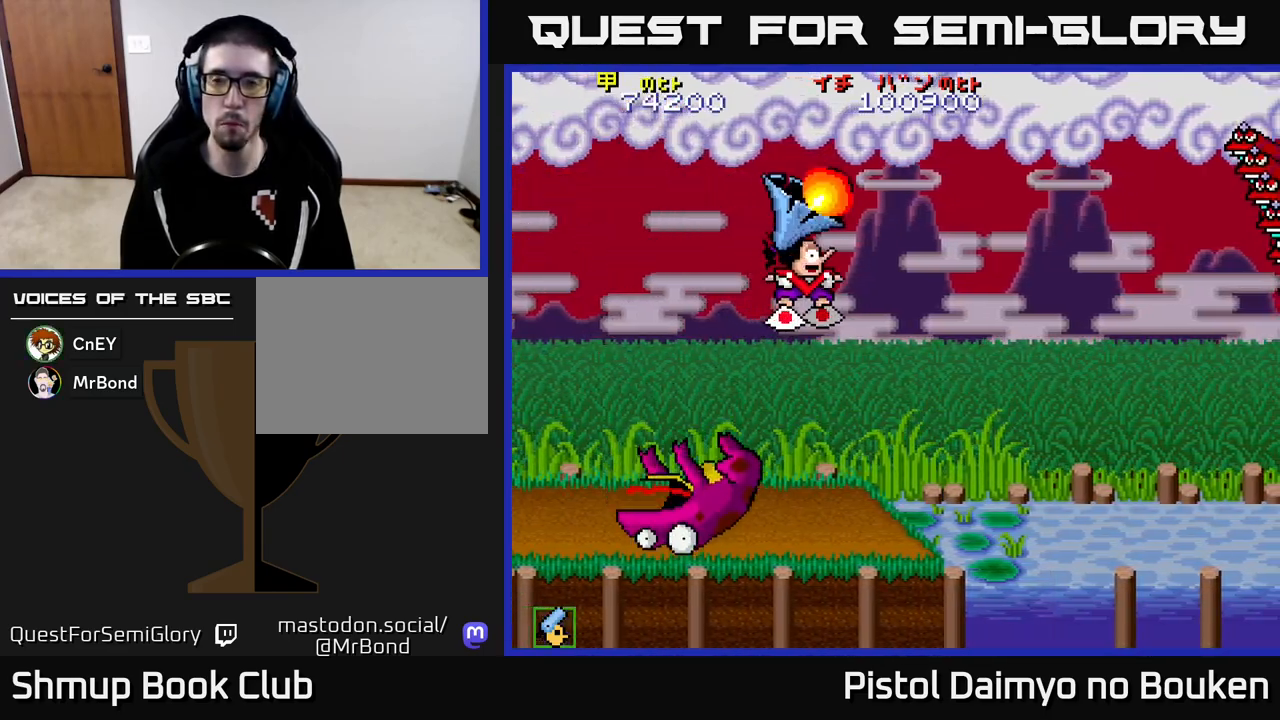
{"buttons": ["A", "DPAD_UP", "DPAD_LEFT"], "left_stick": "center", "events": [[83, "A", "down"], [450, "DPAD_DOWN", "up"], [483, "DPAD_LEFT", "down"], [500, "DPAD_UP", "down"]]}
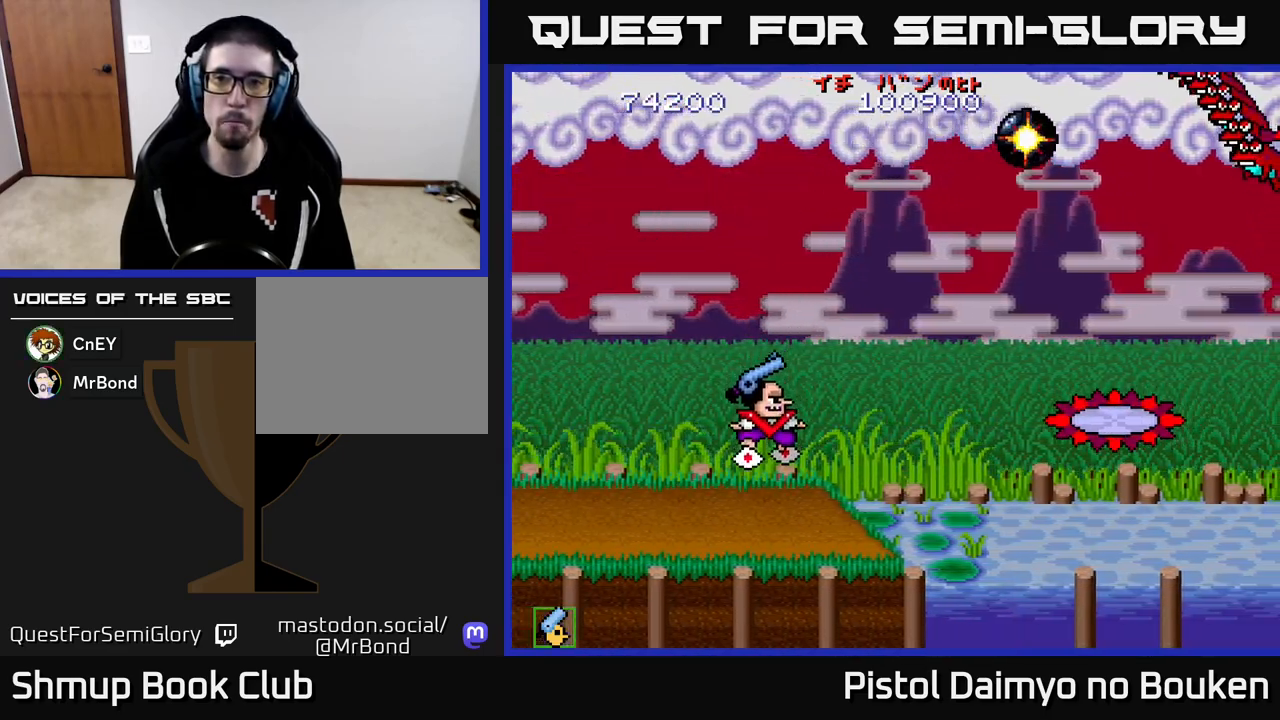
{"buttons": ["A", "DPAD_RIGHT"], "left_stick": "center", "events": [[83, "DPAD_LEFT", "up"], [300, "DPAD_RIGHT", "down"], [400, "DPAD_UP", "up"]]}
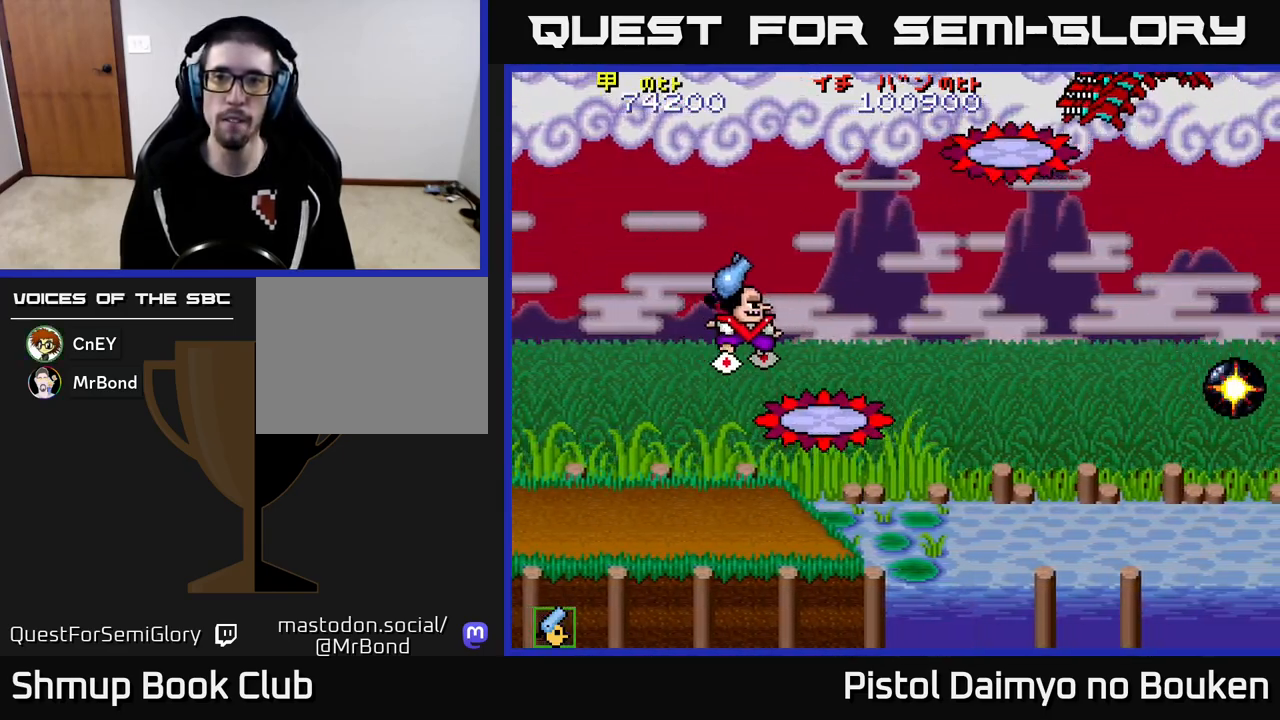
{"buttons": ["DPAD_DOWN", "DPAD_LEFT"], "left_stick": "center", "events": [[100, "DPAD_DOWN", "down"], [367, "A", "up"], [383, "DPAD_RIGHT", "up"], [467, "DPAD_LEFT", "down"]]}
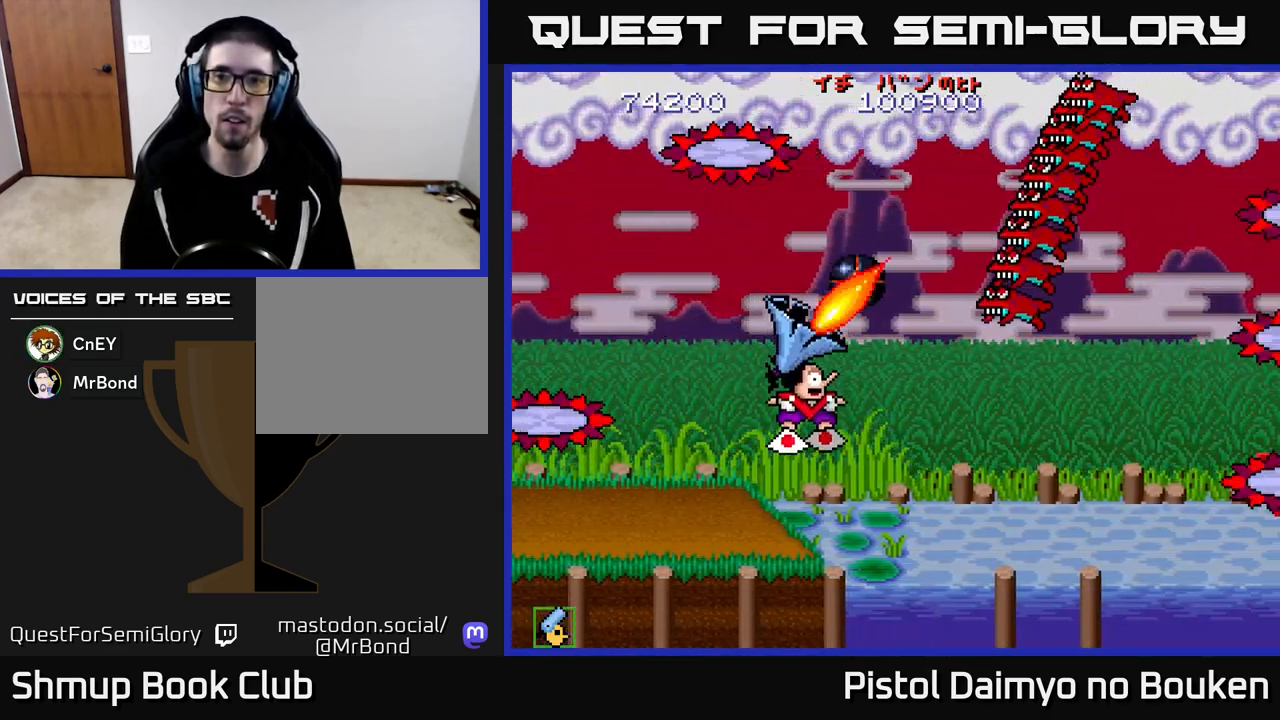
{"buttons": ["A", "DPAD_LEFT"], "left_stick": "center", "events": [[33, "A", "down"], [83, "A", "up"], [100, "DPAD_LEFT", "up"], [167, "A", "down"], [233, "A", "up"], [300, "A", "down"], [333, "DPAD_LEFT", "down"], [383, "A", "up"], [383, "DPAD_DOWN", "up"], [450, "A", "down"]]}
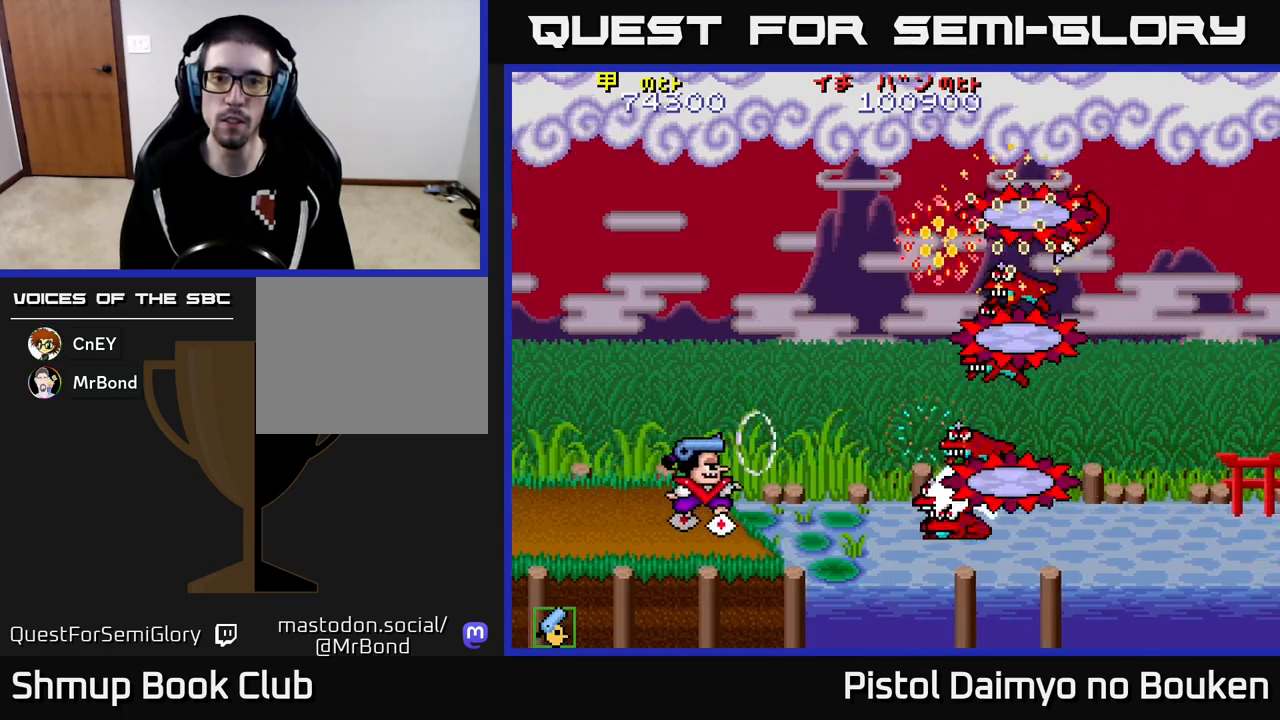
{"buttons": ["A", "DPAD_DOWN", "DPAD_RIGHT"], "left_stick": "center"}
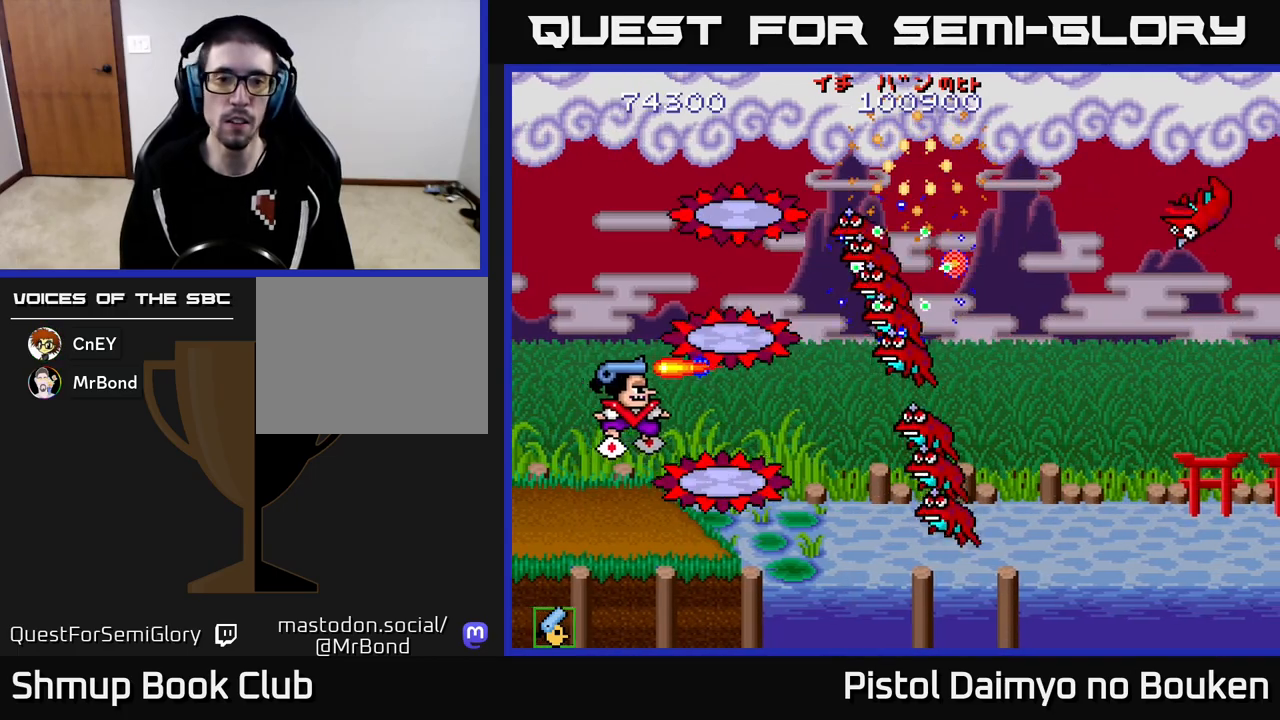
{"buttons": ["A", "DPAD_UP"], "left_stick": "center", "events": [[17, "A", "up"], [83, "DPAD_DOWN", "up"], [100, "A", "down"], [117, "DPAD_UP", "down"], [300, "DPAD_UP", "up"], [433, "DPAD_RIGHT", "up"], [433, "DPAD_UP", "down"]]}
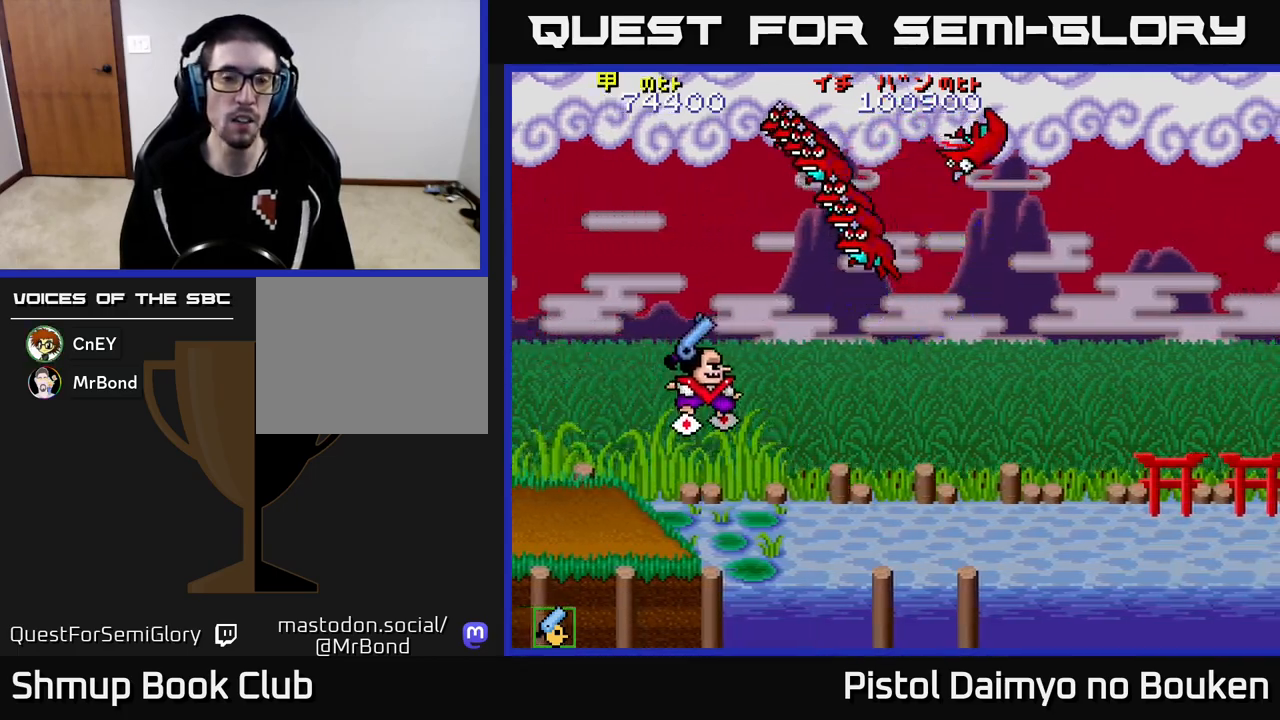
{"buttons": ["A"], "left_stick": "center", "events": [[17, "DPAD_LEFT", "down"], [133, "DPAD_UP", "up"], [150, "DPAD_LEFT", "up"]]}
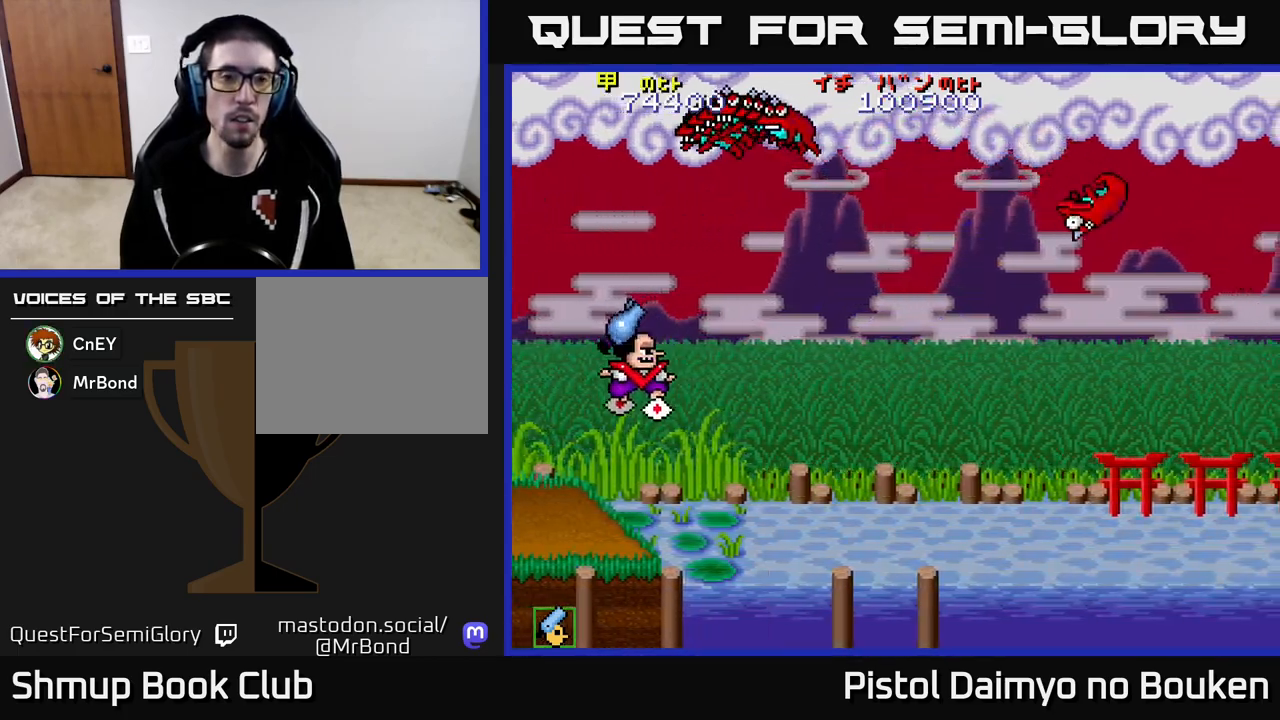
{"buttons": ["A", "DPAD_DOWN", "DPAD_RIGHT"], "left_stick": "center", "events": [[50, "DPAD_UP", "down"], [183, "DPAD_LEFT", "down"], [250, "DPAD_LEFT", "up"], [250, "DPAD_UP", "up"], [267, "A", "up"], [283, "DPAD_DOWN", "down"], [283, "DPAD_RIGHT", "down"], [450, "A", "down"]]}
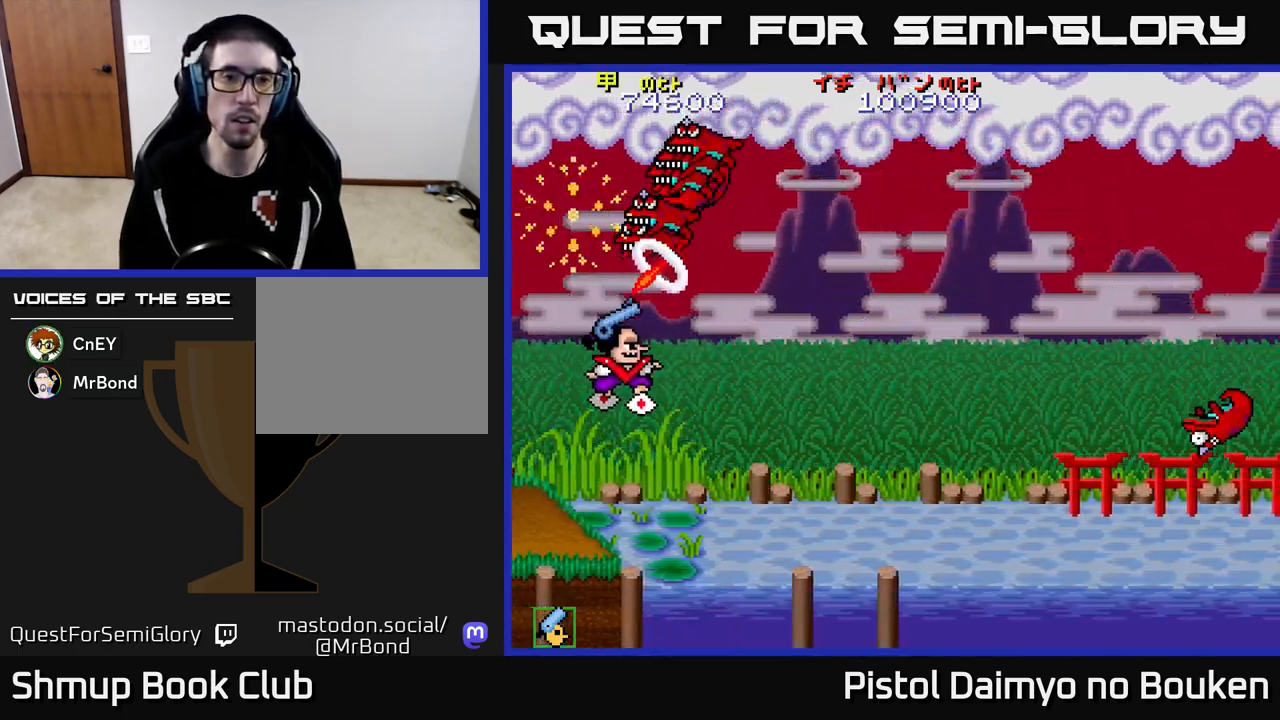
{"buttons": ["A", "DPAD_DOWN", "DPAD_RIGHT"], "left_stick": "center", "events": []}
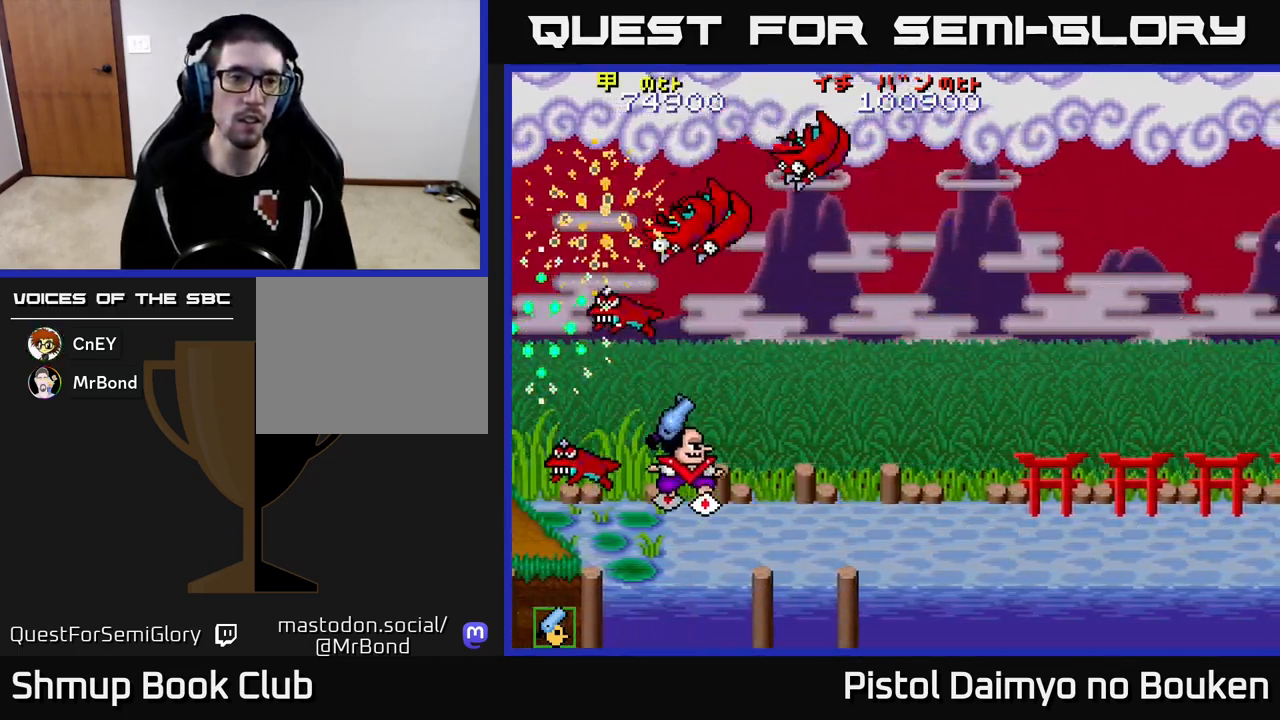
{"buttons": ["A", "DPAD_LEFT"], "left_stick": "center", "events": [[100, "DPAD_RIGHT", "up"], [117, "DPAD_DOWN", "up"], [150, "DPAD_LEFT", "down"], [250, "DPAD_LEFT", "up"], [267, "DPAD_RIGHT", "down"], [467, "DPAD_RIGHT", "up"], [500, "DPAD_LEFT", "down"]]}
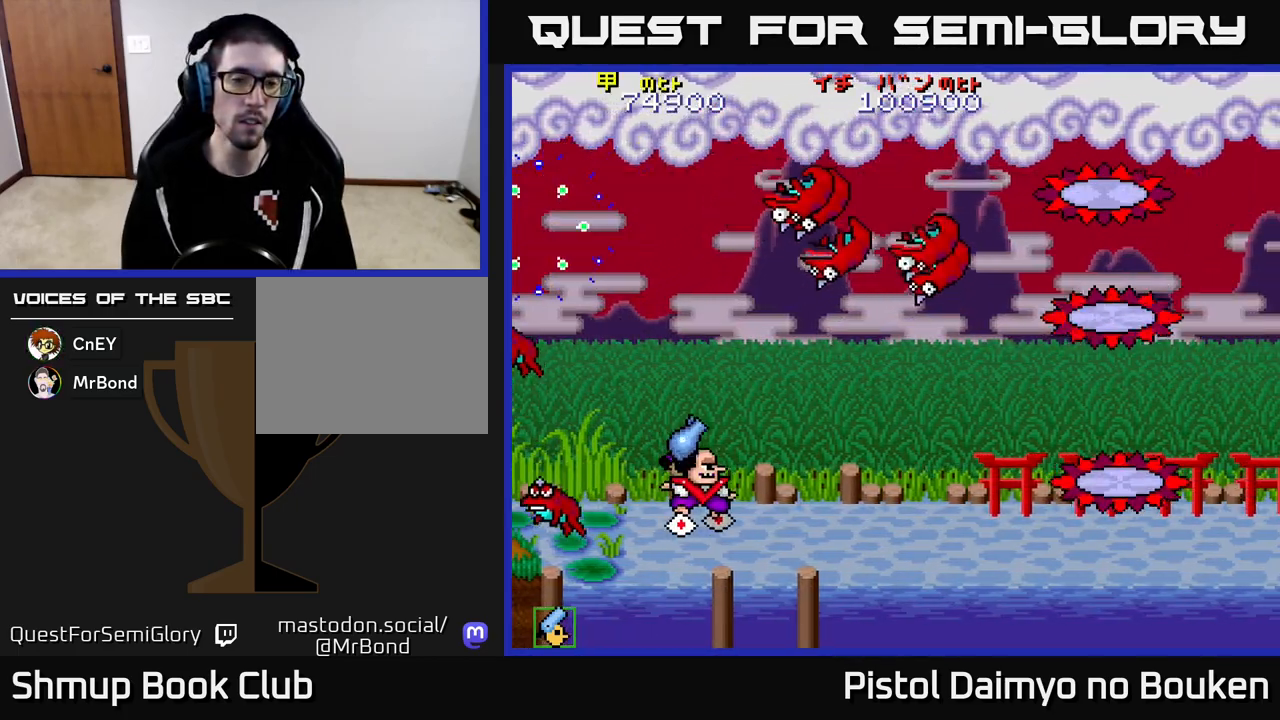
{"buttons": ["A", "DPAD_RIGHT"], "left_stick": "center", "events": [[17, "DPAD_UP", "down"], [117, "DPAD_LEFT", "up"], [283, "DPAD_RIGHT", "down"], [350, "DPAD_UP", "up"]]}
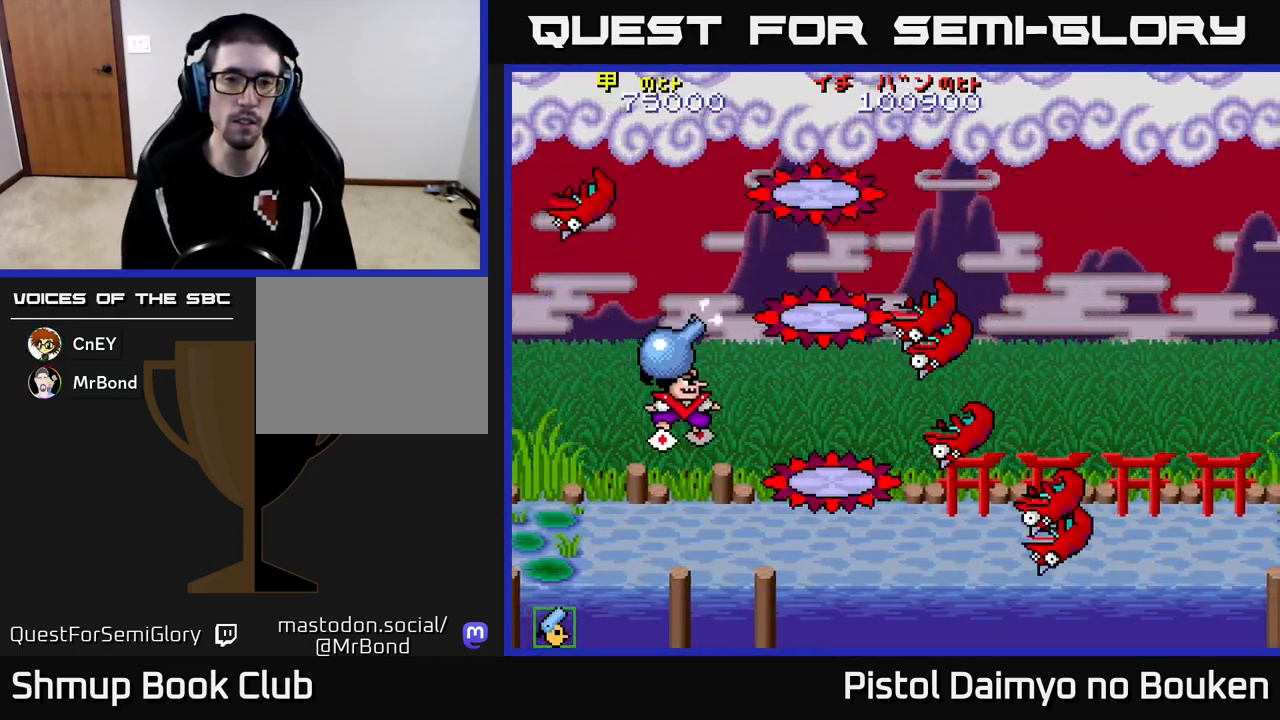
{"buttons": ["A", "DPAD_UP", "DPAD_LEFT"], "left_stick": "center", "events": [[417, "DPAD_RIGHT", "up"], [450, "DPAD_LEFT", "down"], [450, "DPAD_UP", "down"]]}